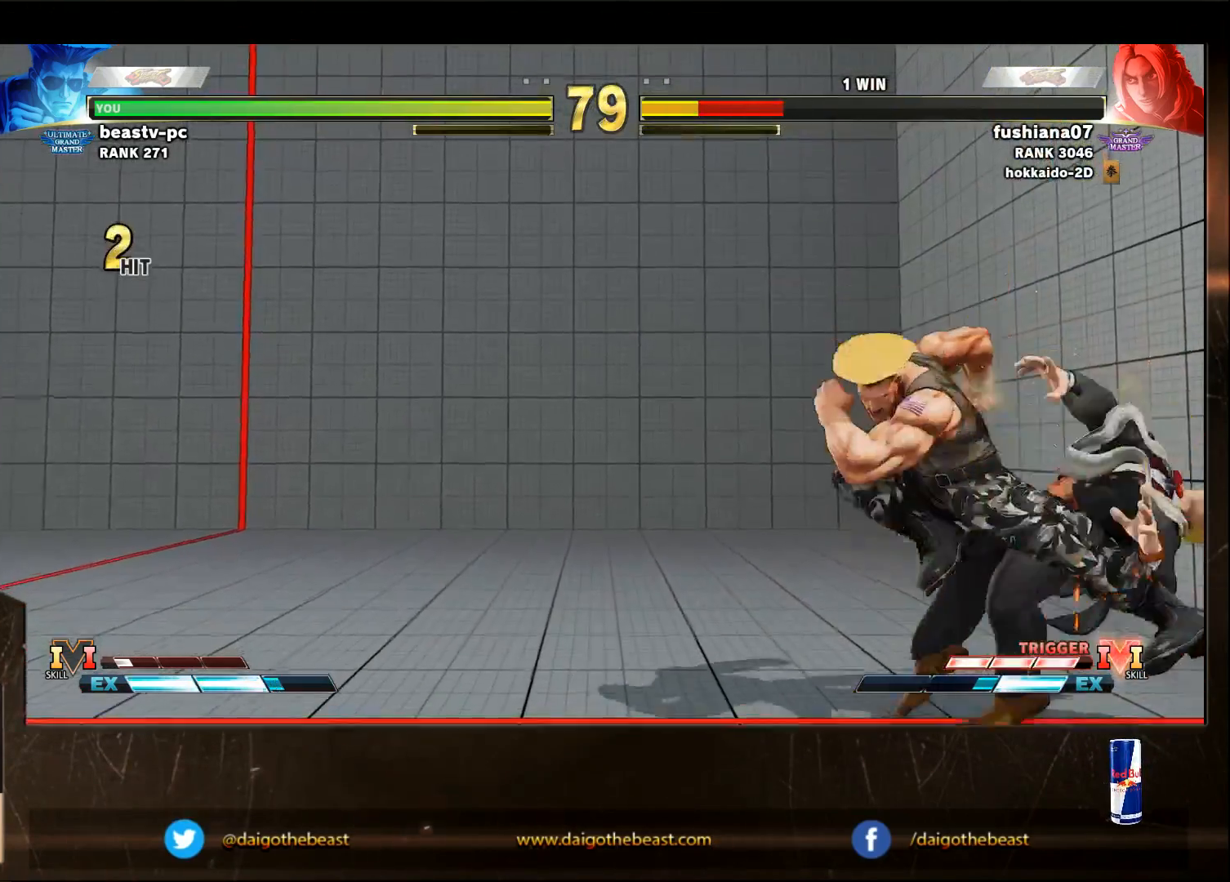
Gameplay with a controller (arcade stick); each line is a JSON object with the inputs held at the frame after it. "events" lists button and stick changes between this image and that frame as [ms after this image, input, new state], when the widget could be followed in between. Not read: L3 R3.
{"buttons": [], "left_stick": "down-left", "events": [[133, "R1", "down"], [183, "R1", "up"], [183, "left_stick", "down-left"]]}
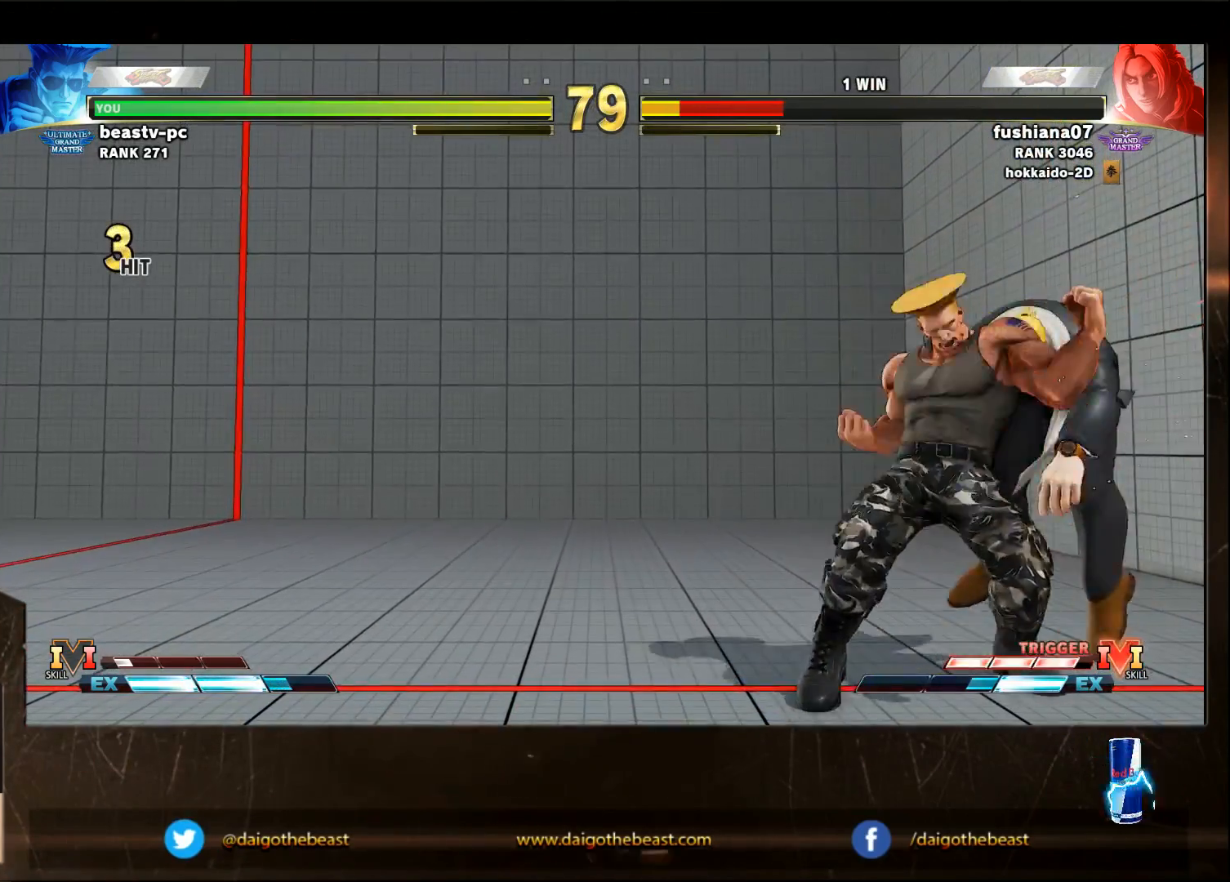
{"buttons": [], "left_stick": "down-left", "events": [[333, "TRIANGLE", "down"], [433, "TRIANGLE", "up"]]}
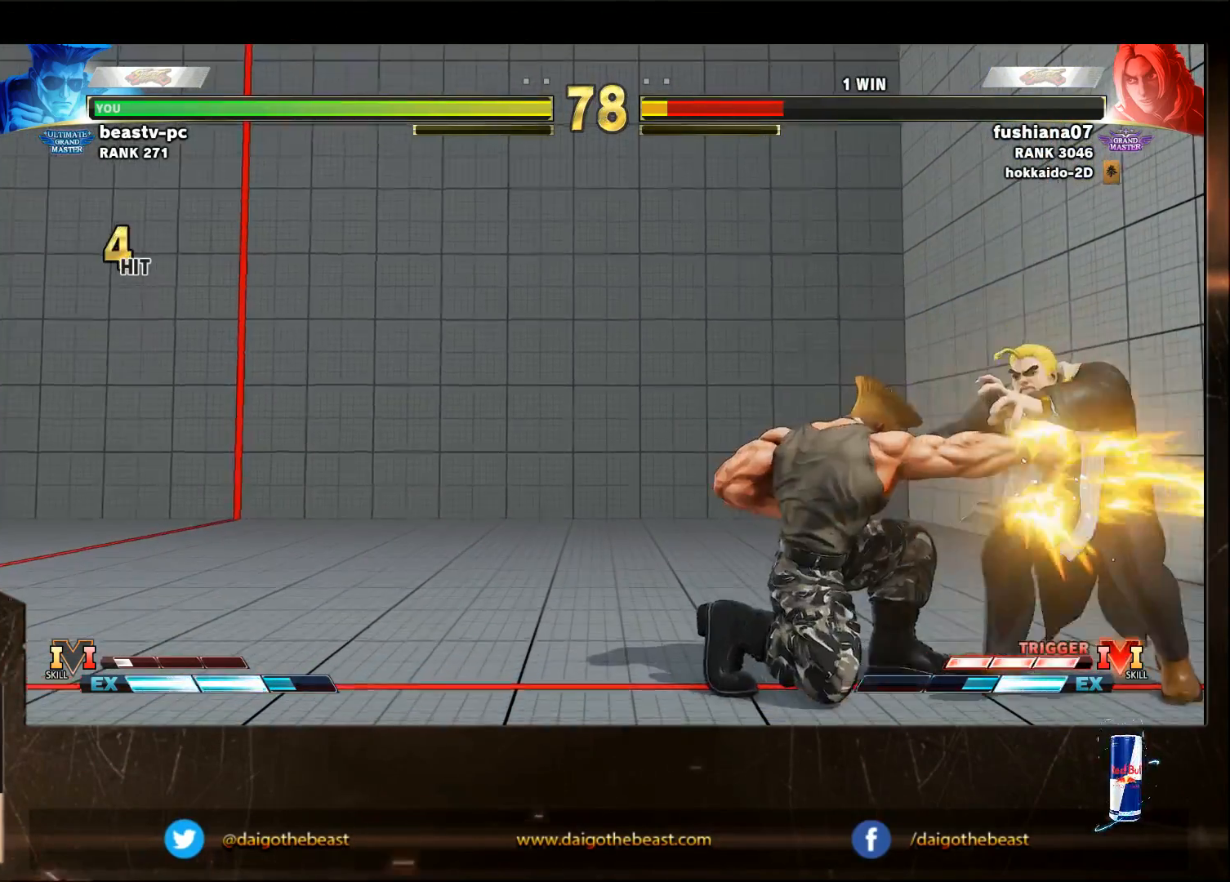
{"buttons": [], "left_stick": "down-right", "events": [[33, "left_stick", "right"], [117, "left_stick", "down-right"]]}
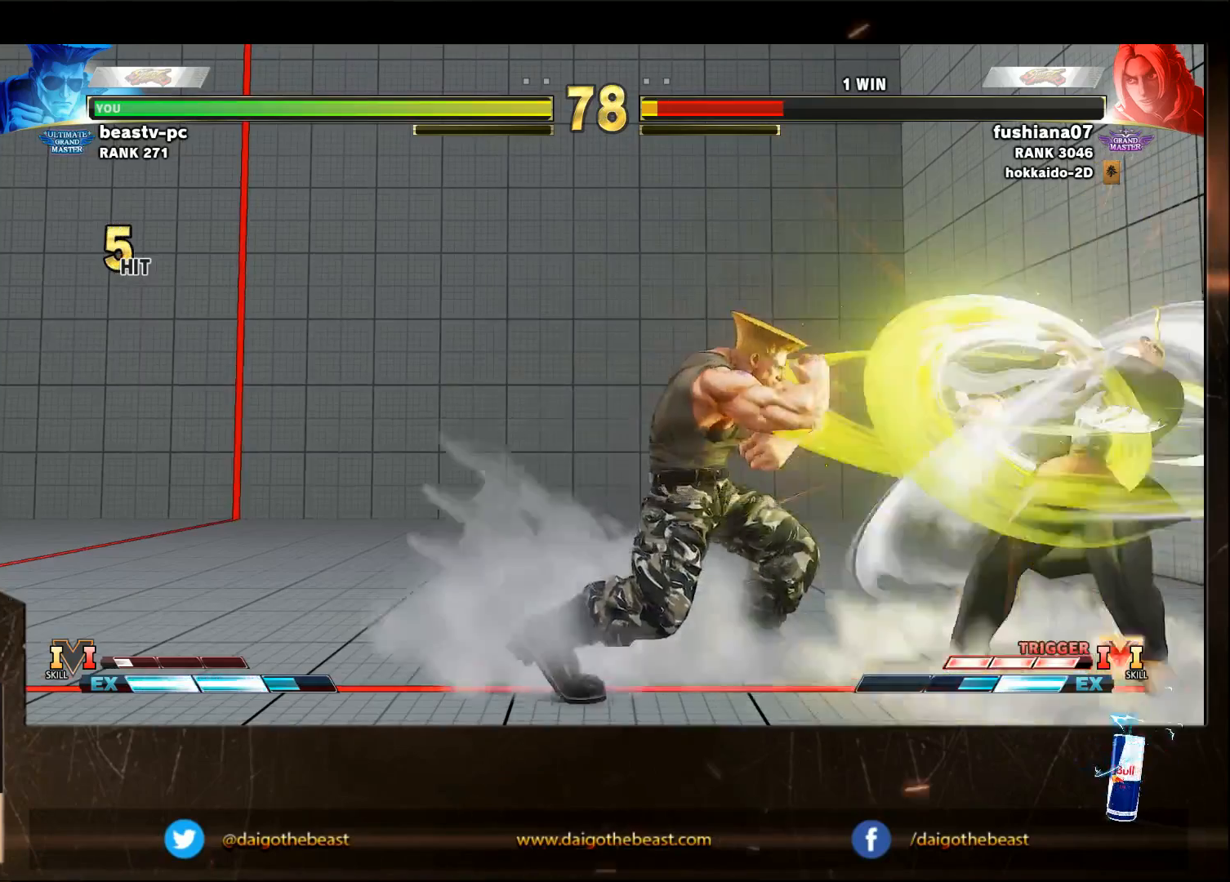
{"buttons": [], "left_stick": "down-right", "events": []}
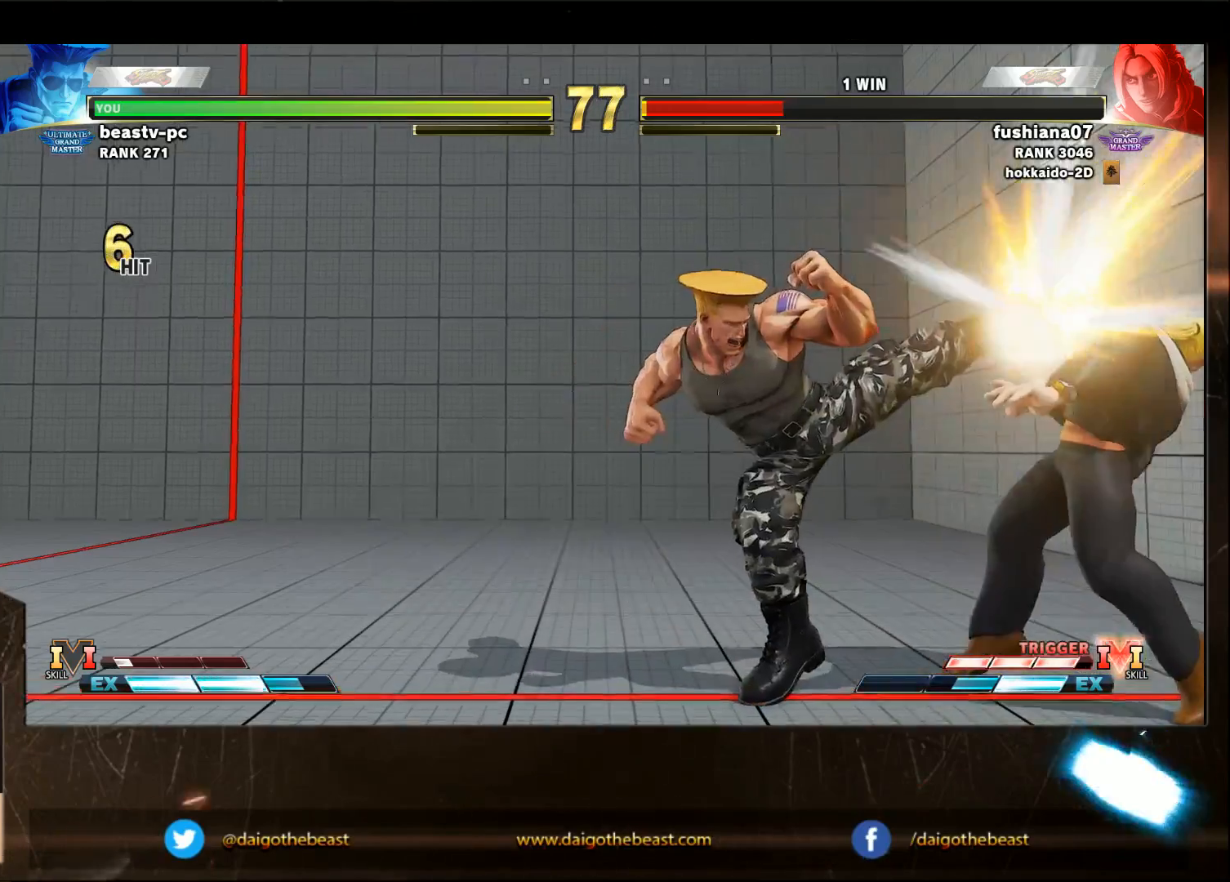
{"buttons": [], "left_stick": "down-right", "events": []}
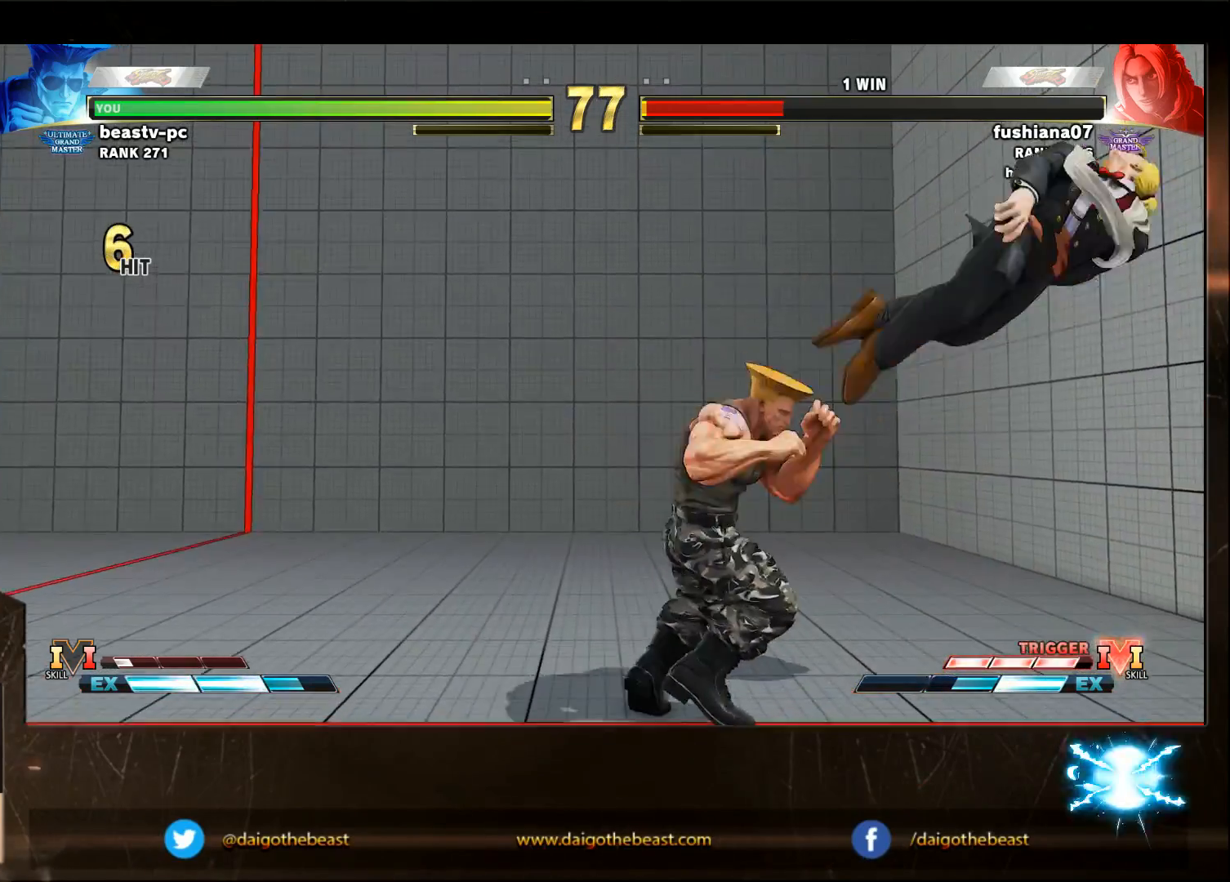
{"buttons": [], "left_stick": "down-right", "events": [[100, "R2", "down"], [100, "left_stick", "up-right"], [183, "R2", "up"], [317, "left_stick", "down-right"]]}
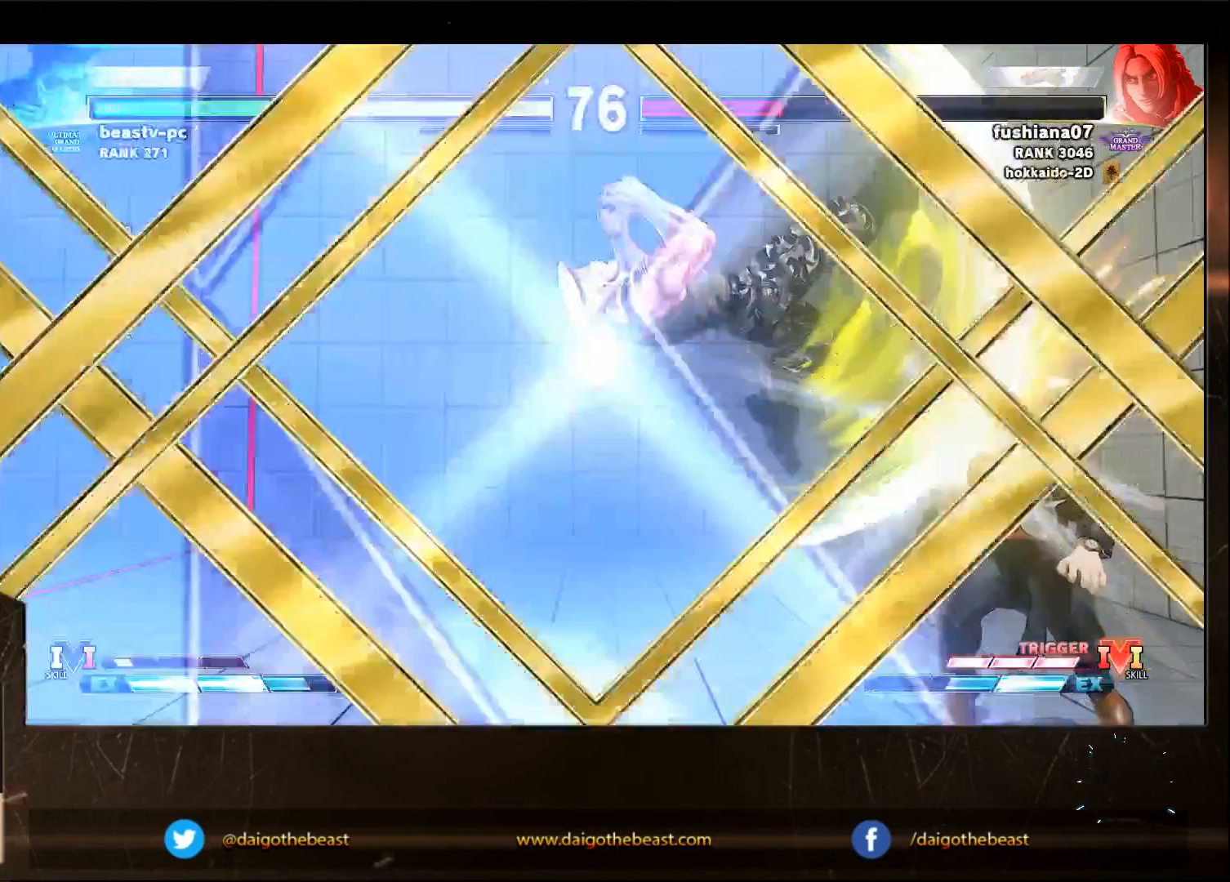
{"buttons": [], "left_stick": "center", "events": [[33, "left_stick", "down"], [133, "left_stick", "center"]]}
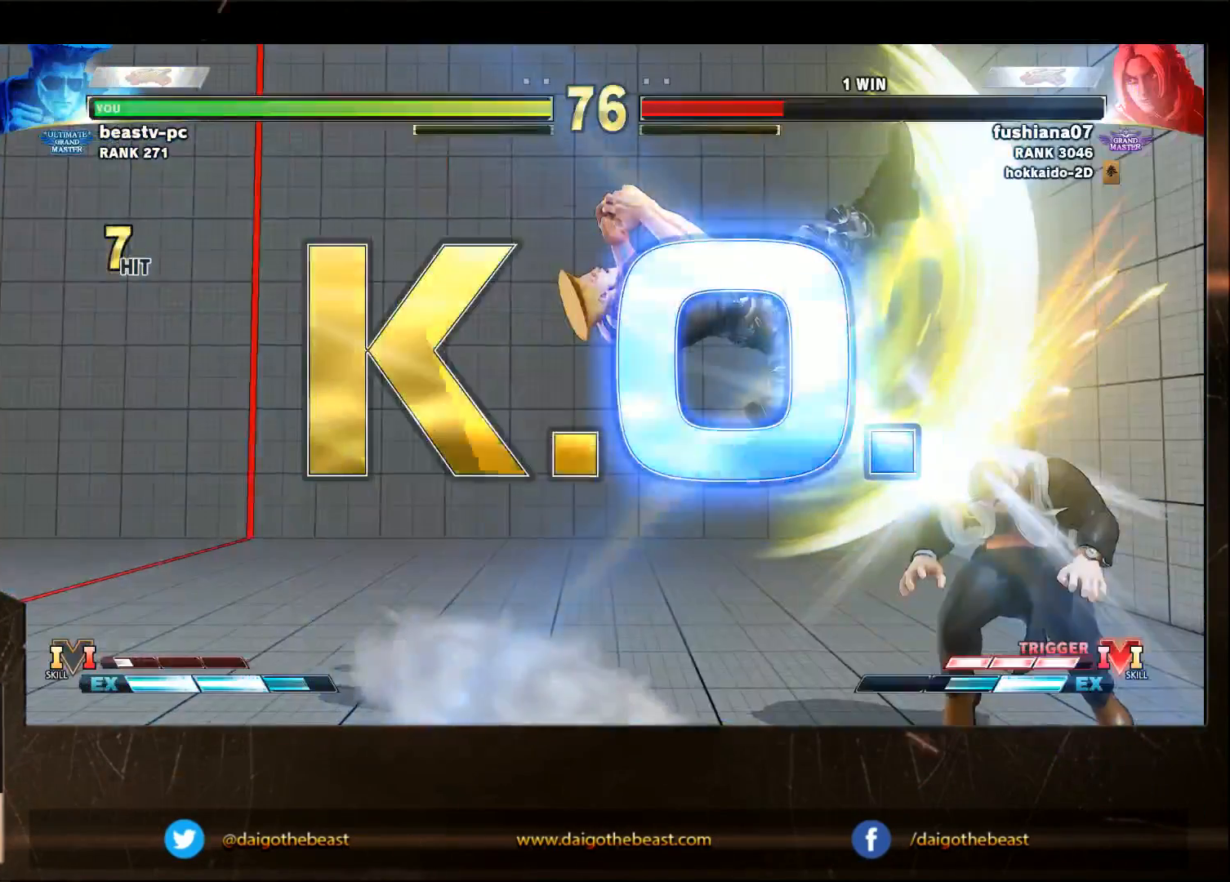
{"buttons": [], "left_stick": "center", "events": []}
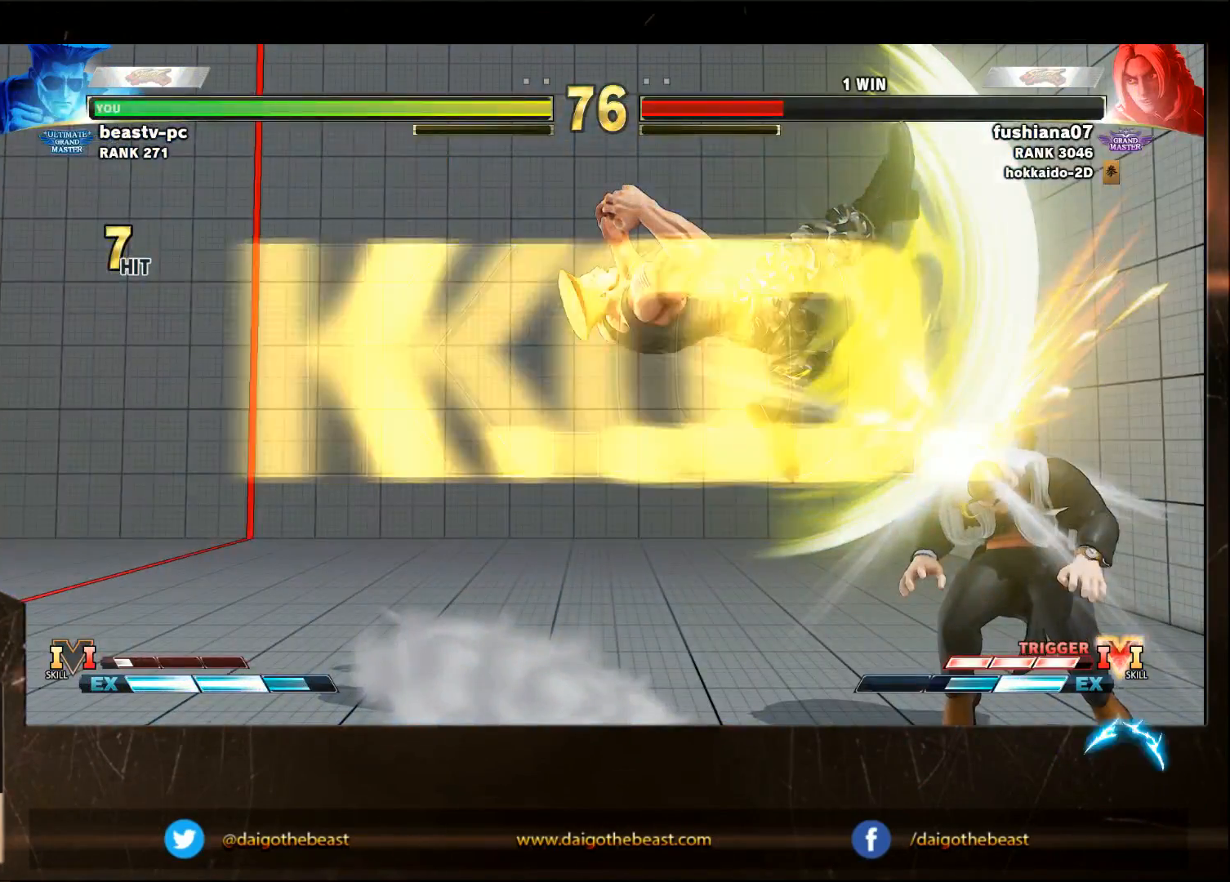
{"buttons": [], "left_stick": "center", "events": []}
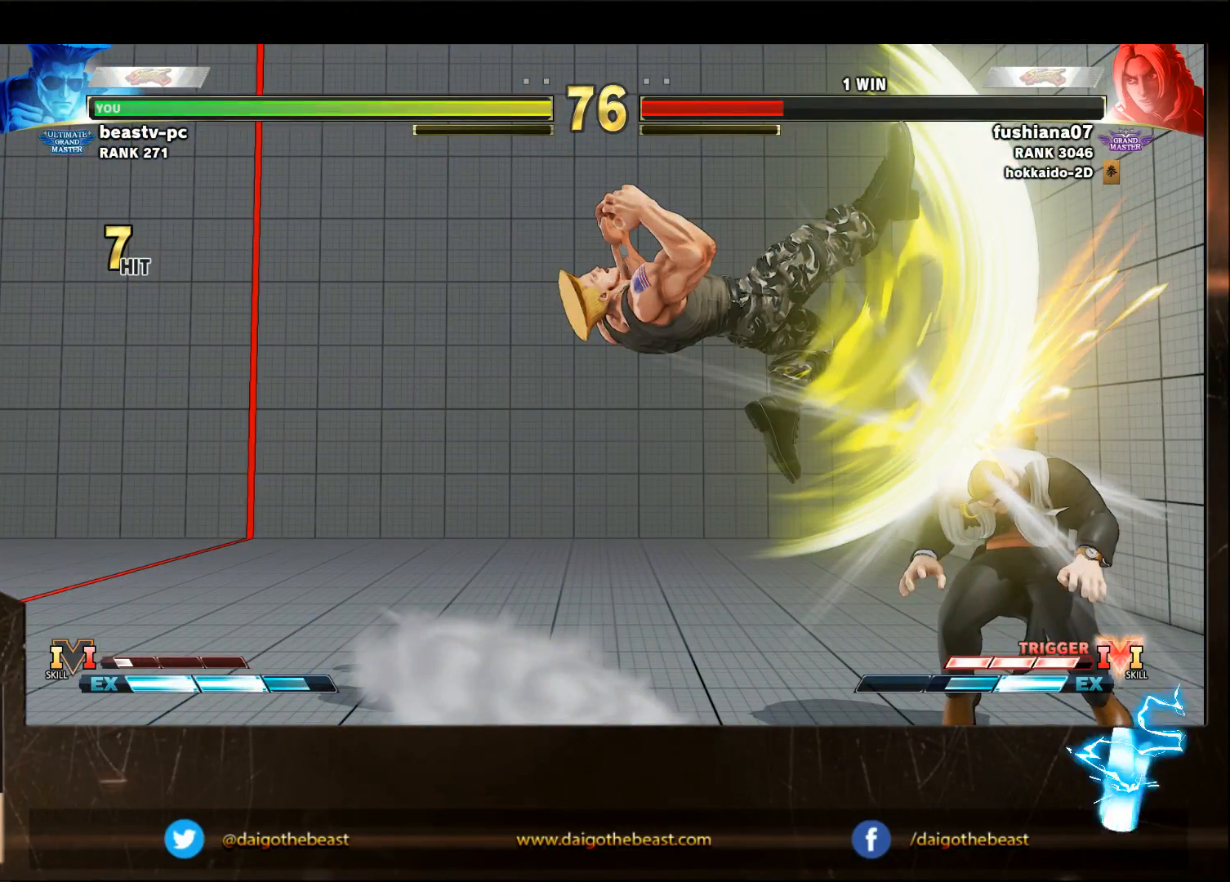
{"buttons": [], "left_stick": "center", "events": []}
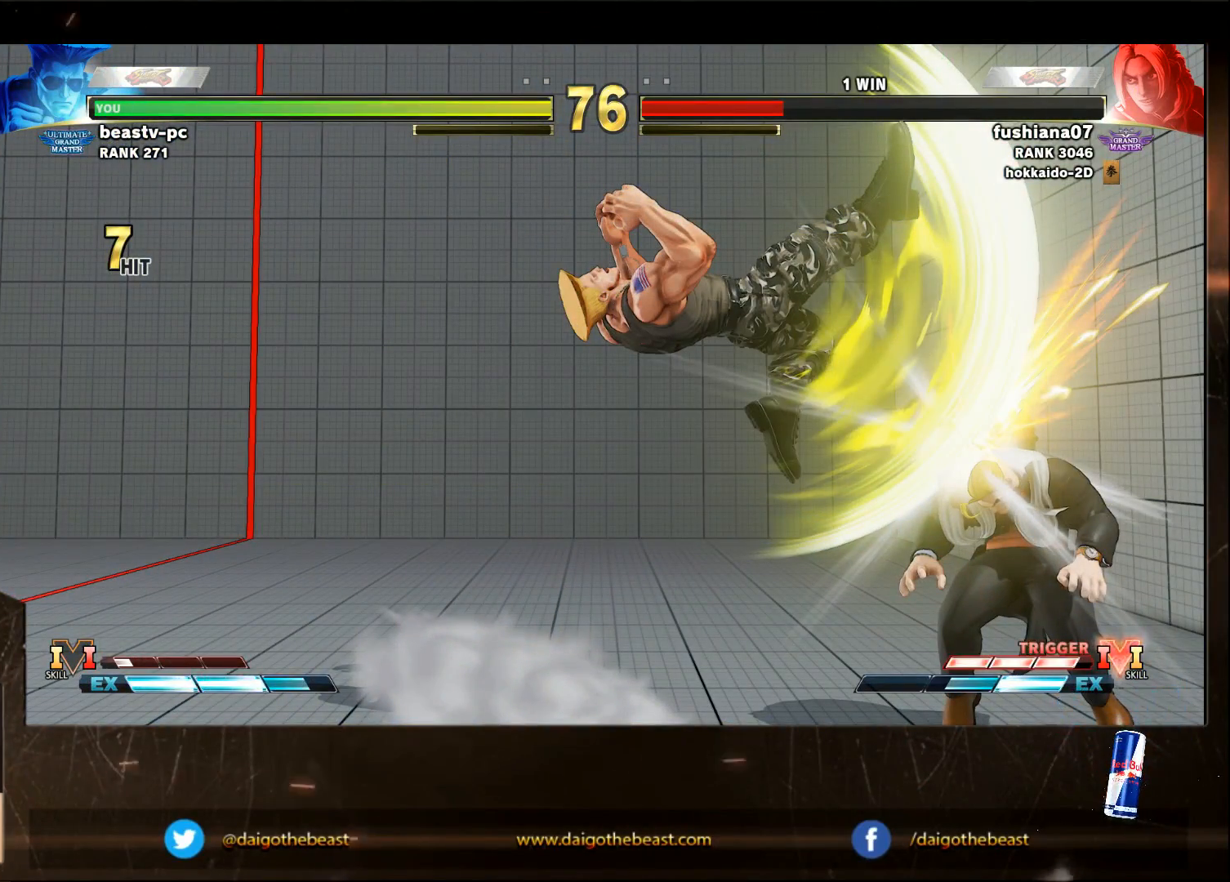
{"buttons": [], "left_stick": "center", "events": []}
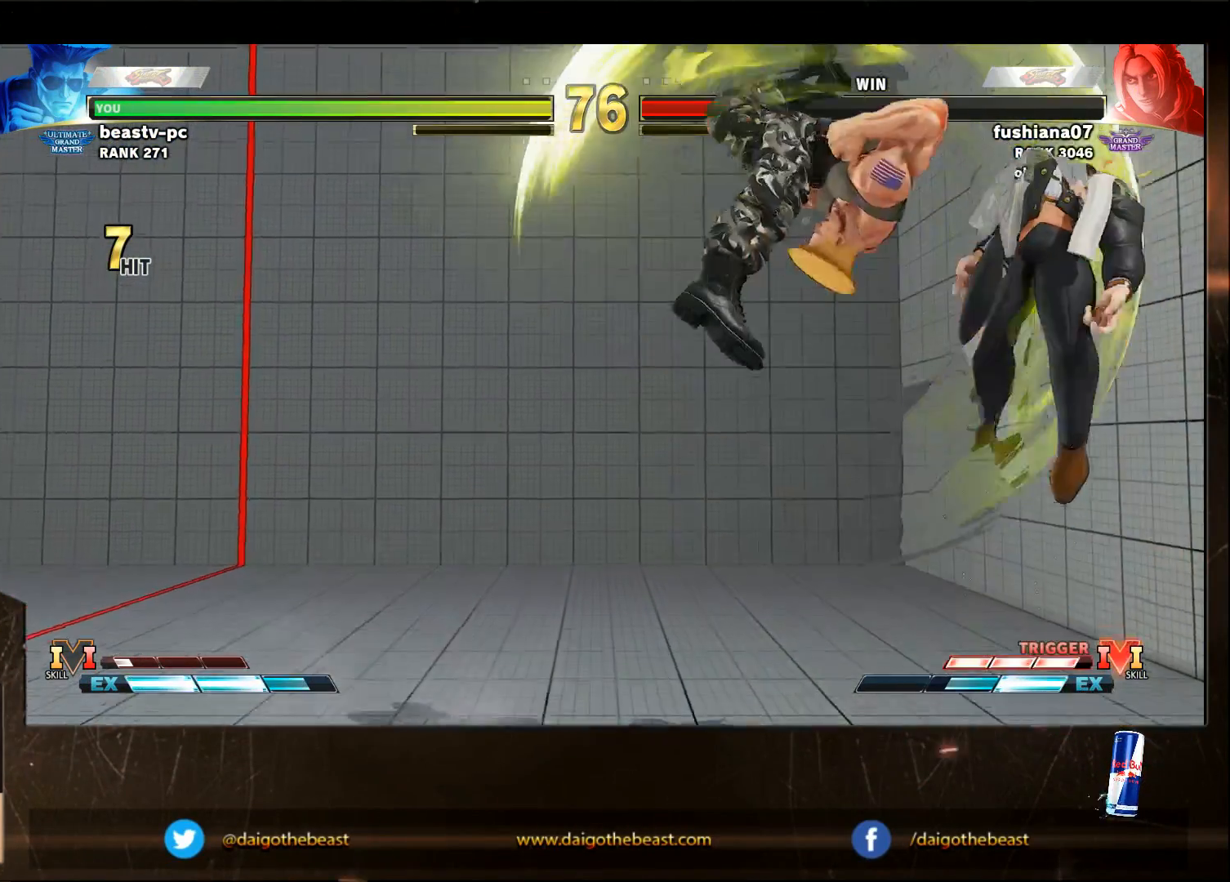
{"buttons": [], "left_stick": "center", "events": []}
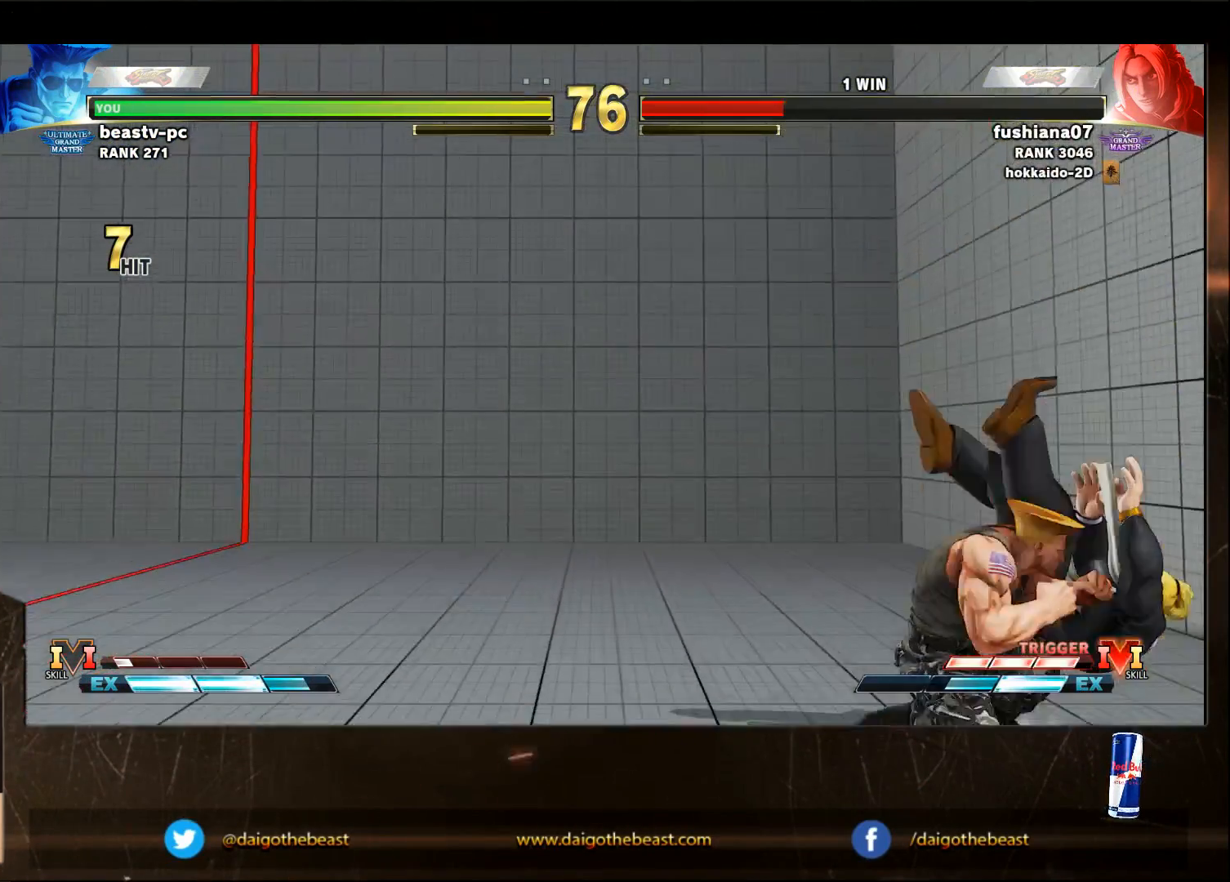
{"buttons": [], "left_stick": "center", "events": []}
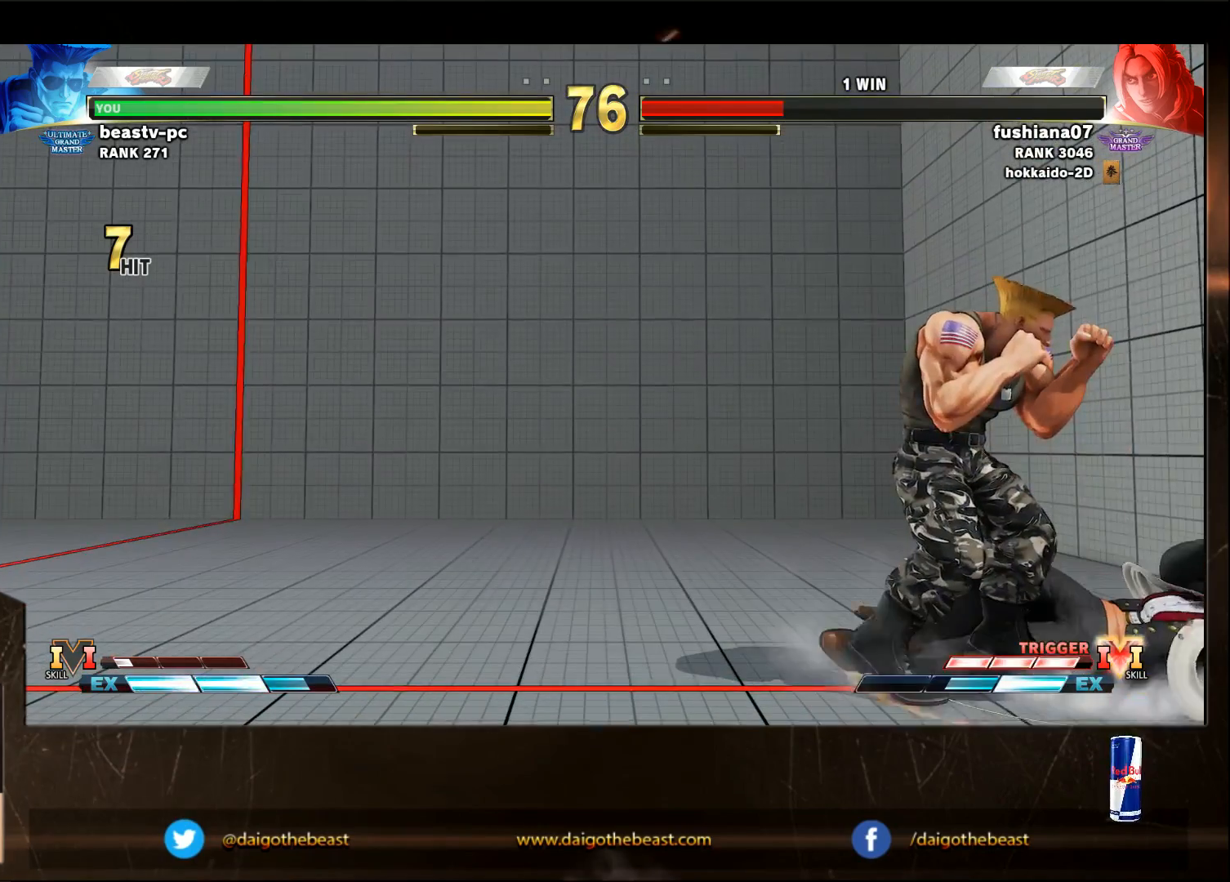
{"buttons": [], "left_stick": "center", "events": []}
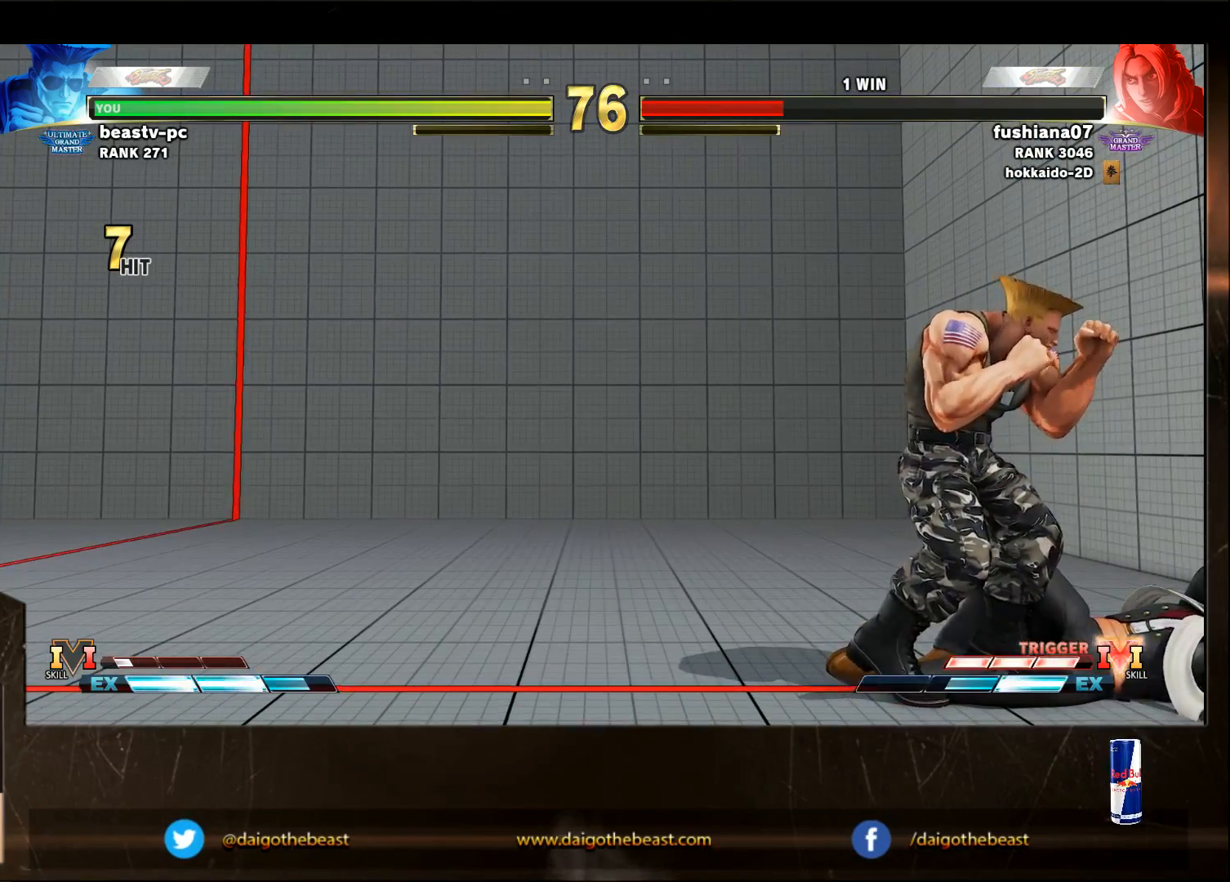
{"buttons": [], "left_stick": "center", "events": []}
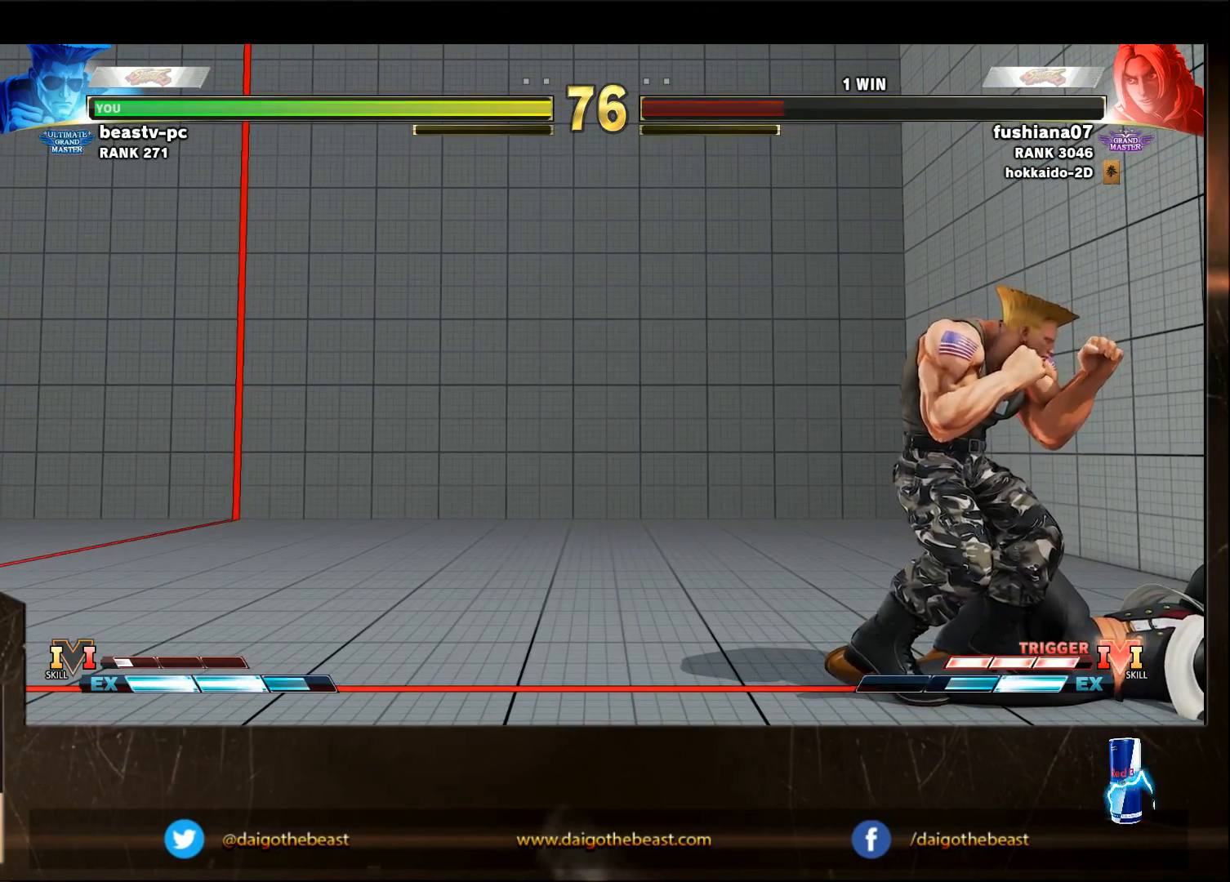
{"buttons": ["CIRCLE"], "left_stick": "center", "events": [[133, "CIRCLE", "down"]]}
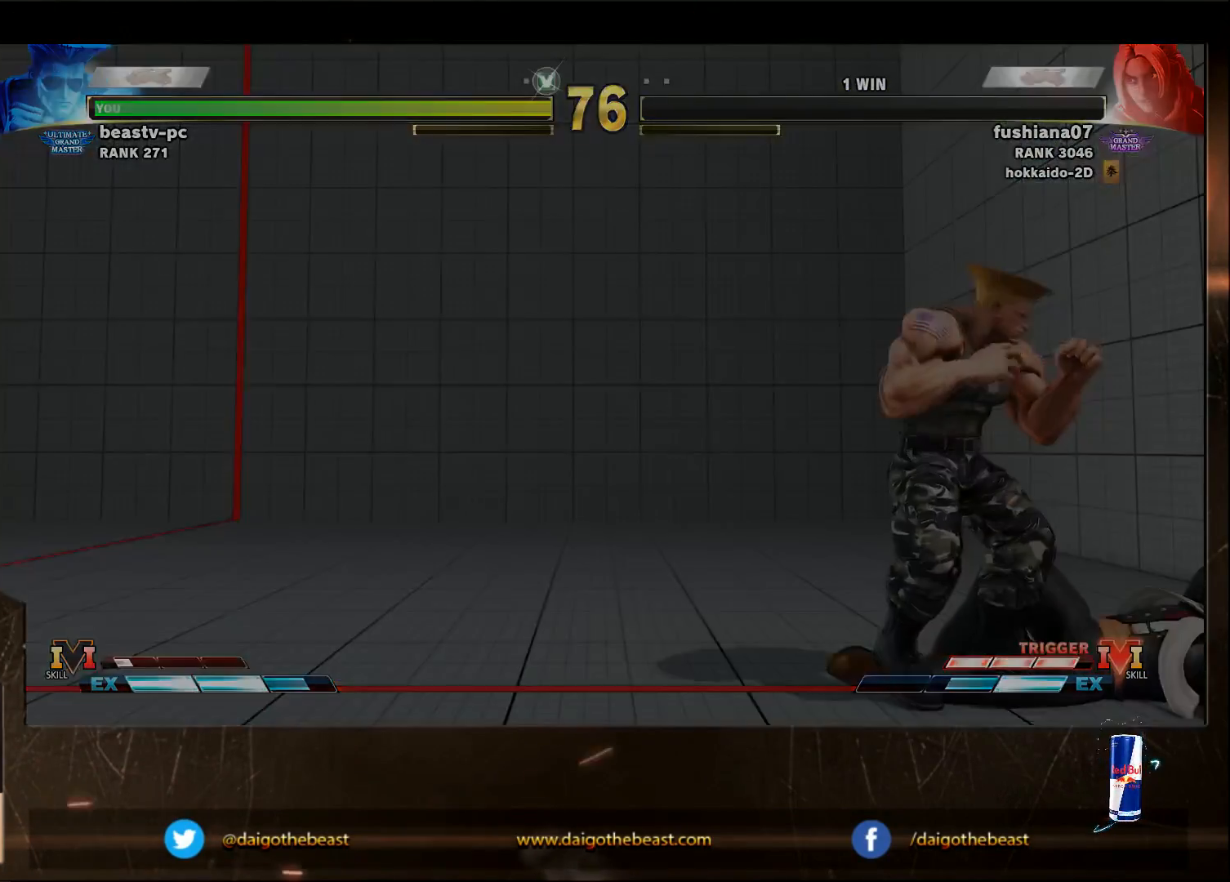
{"buttons": ["CIRCLE"], "left_stick": "center", "events": []}
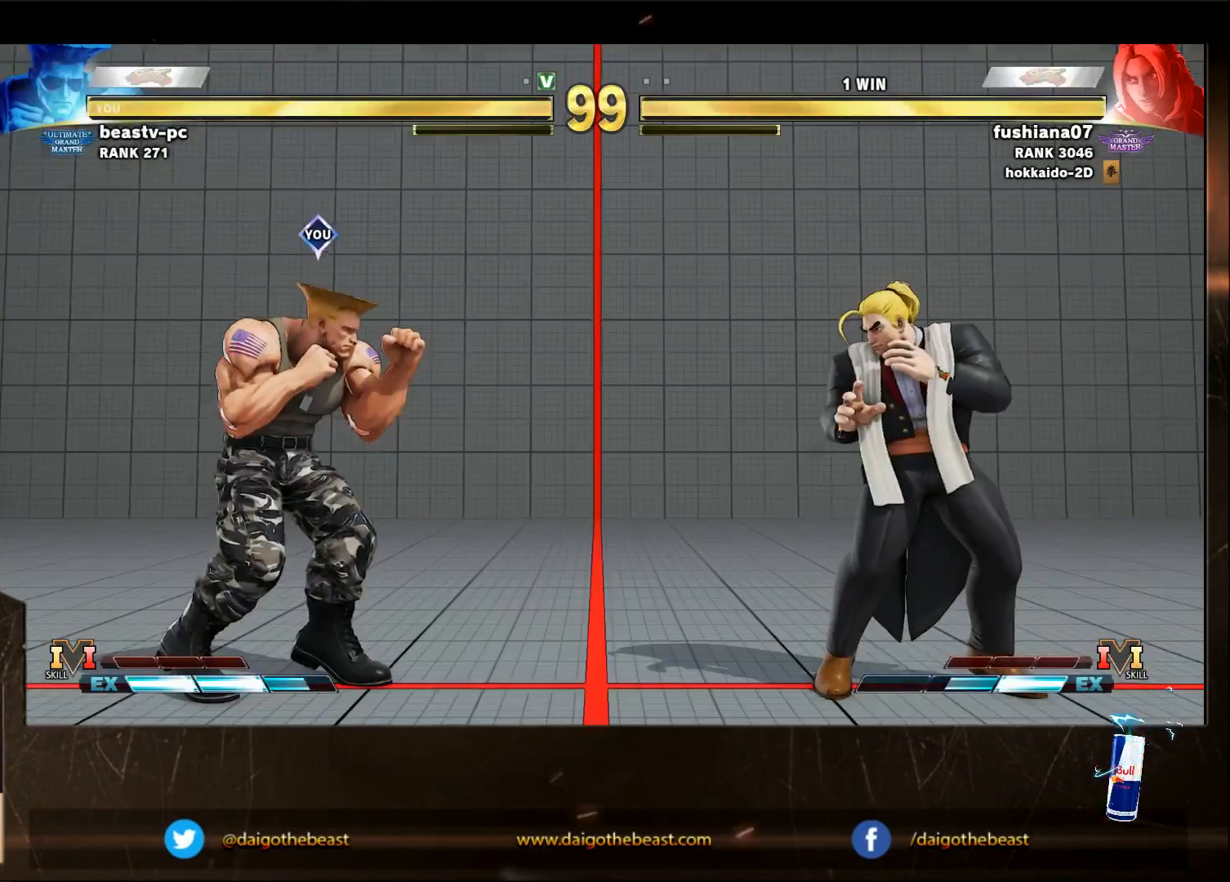
{"buttons": ["CIRCLE"], "left_stick": "center", "events": []}
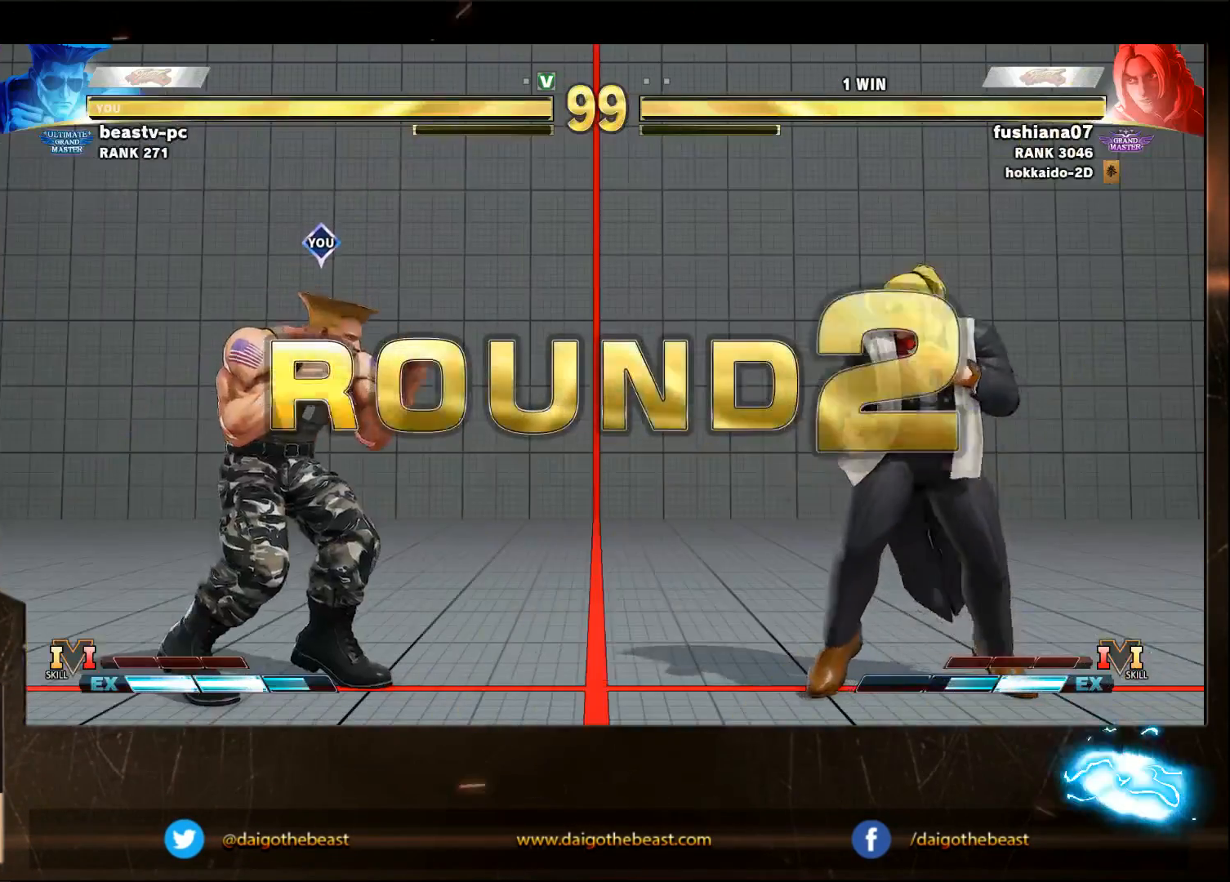
{"buttons": [], "left_stick": "center", "events": [[233, "CIRCLE", "up"]]}
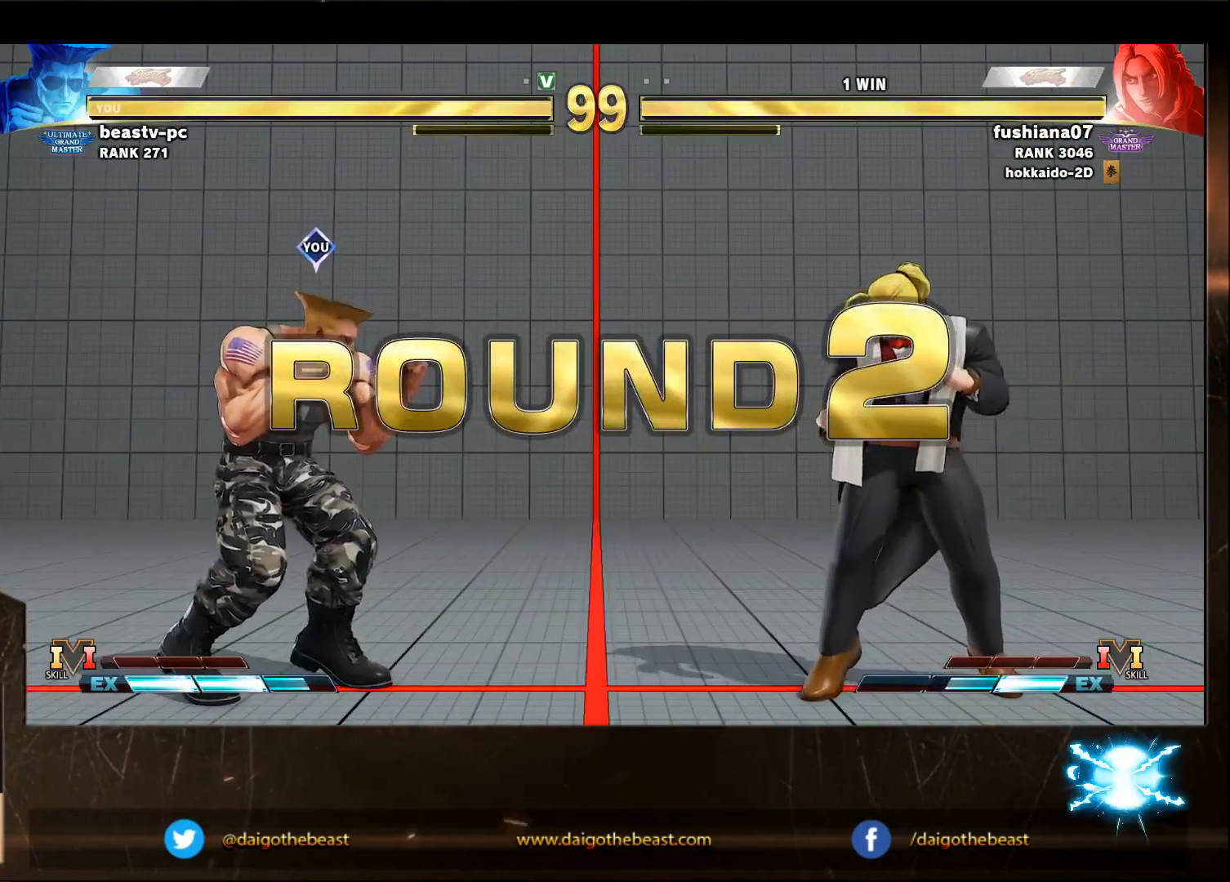
{"buttons": [], "left_stick": "center", "events": []}
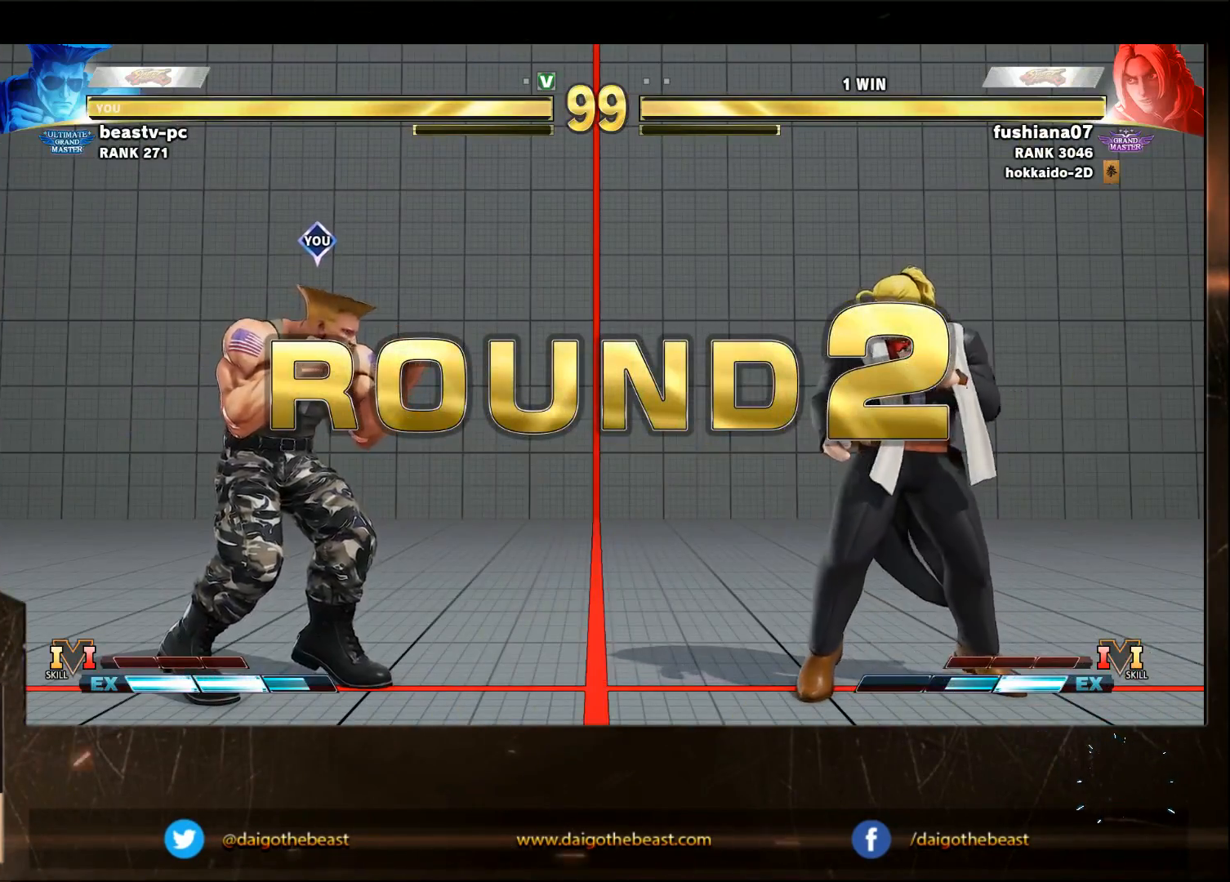
{"buttons": [], "left_stick": "down-left", "events": [[133, "left_stick", "down-left"]]}
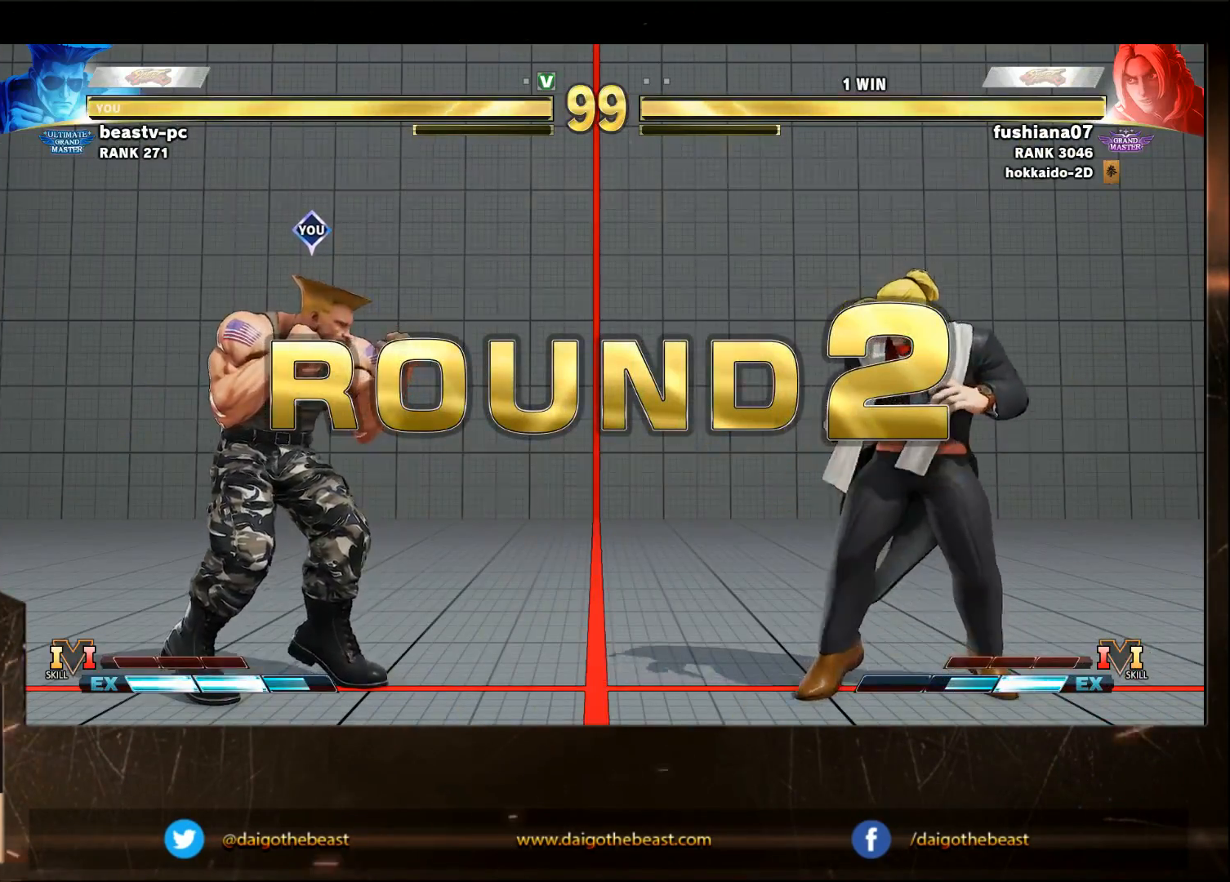
{"buttons": [], "left_stick": "down-left", "events": []}
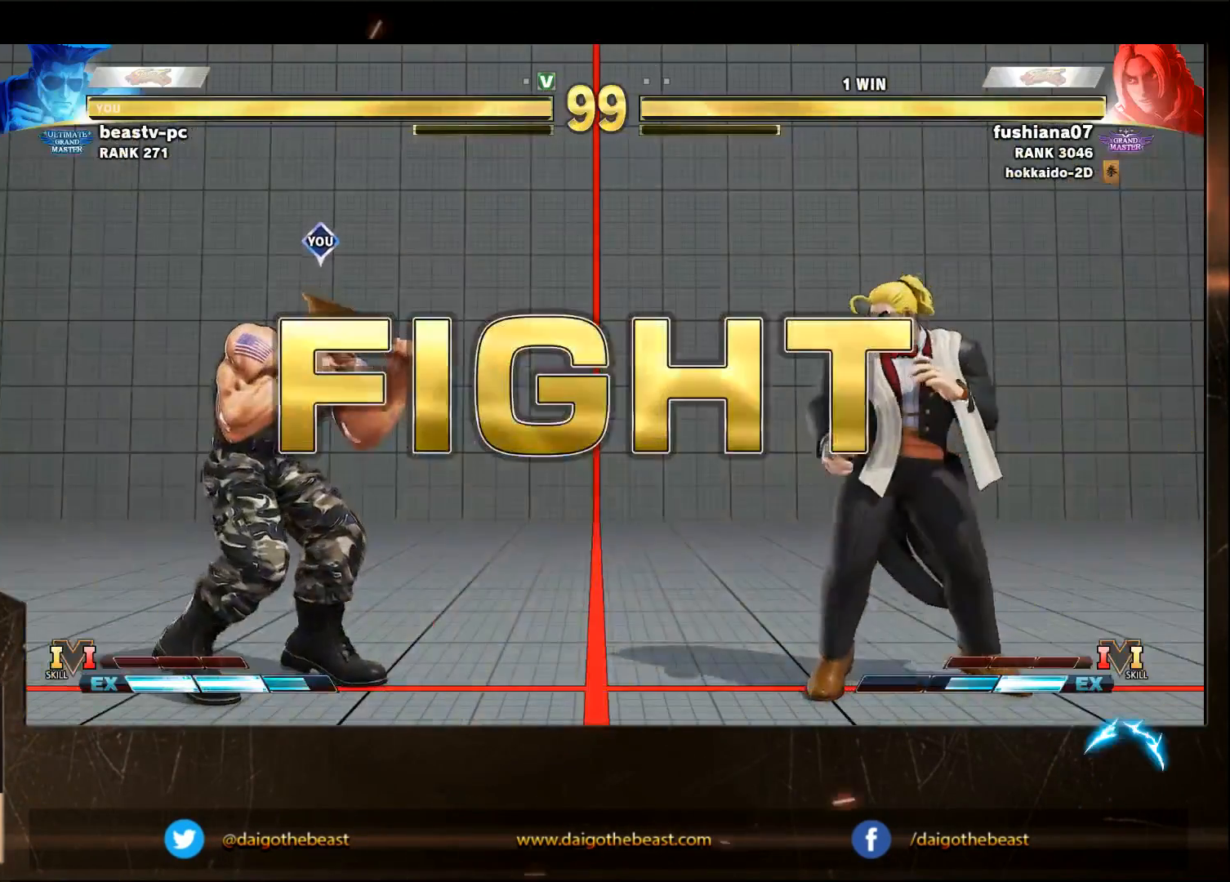
{"buttons": [], "left_stick": "left", "events": [[333, "left_stick", "left"]]}
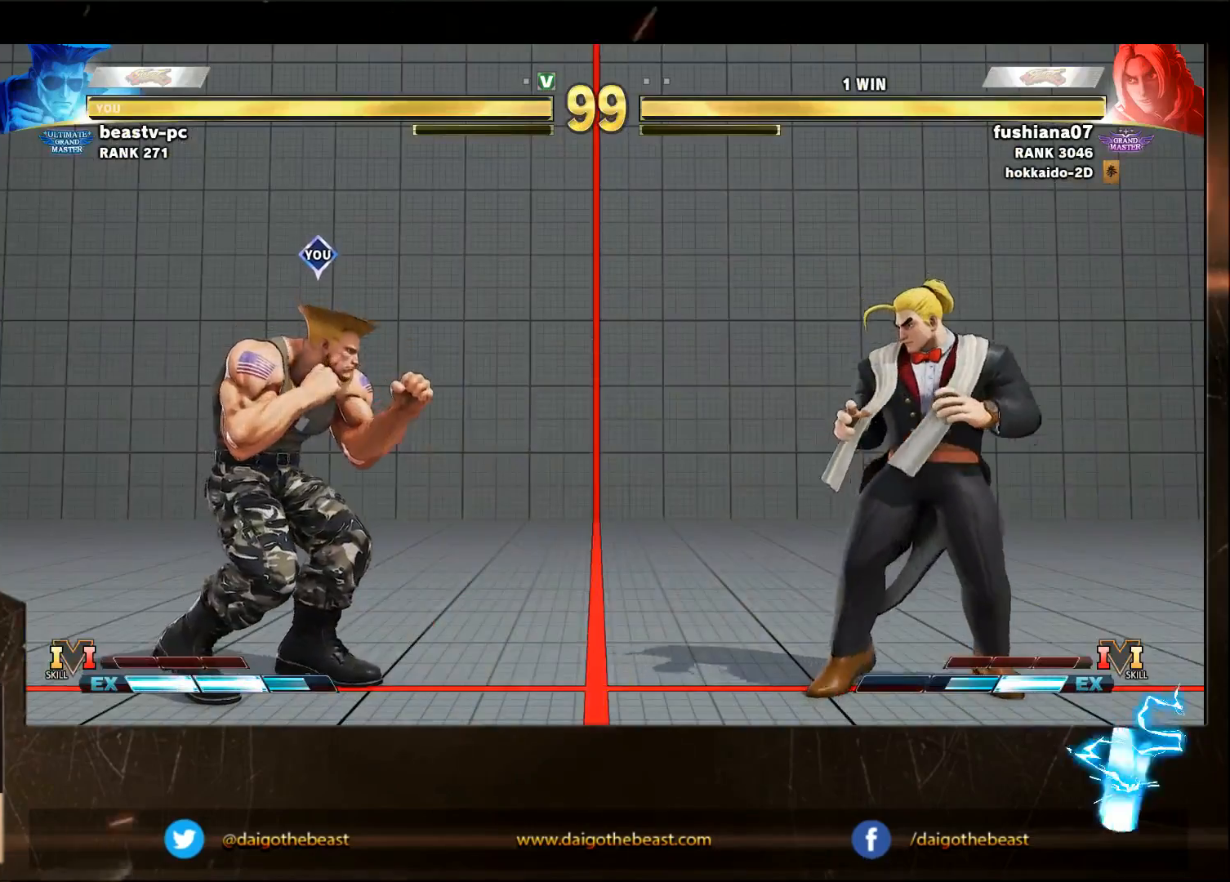
{"buttons": [], "left_stick": "down-left", "events": [[100, "SQUARE", "down"], [100, "left_stick", "right"], [233, "SQUARE", "up"], [233, "left_stick", "down-left"]]}
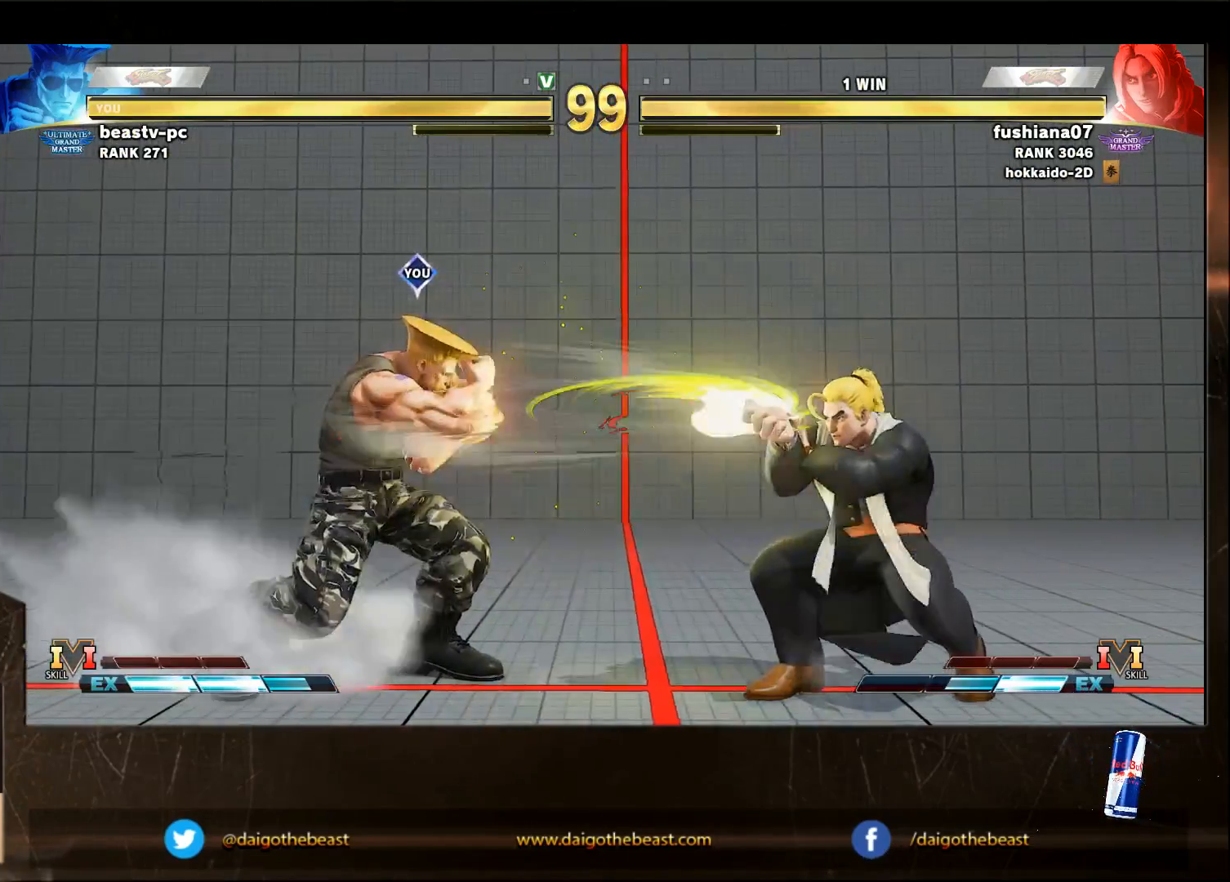
{"buttons": [], "left_stick": "down-left", "events": [[167, "left_stick", "right"], [433, "R2", "down"], [433, "left_stick", "left"], [500, "R2", "up"], [500, "left_stick", "down-left"]]}
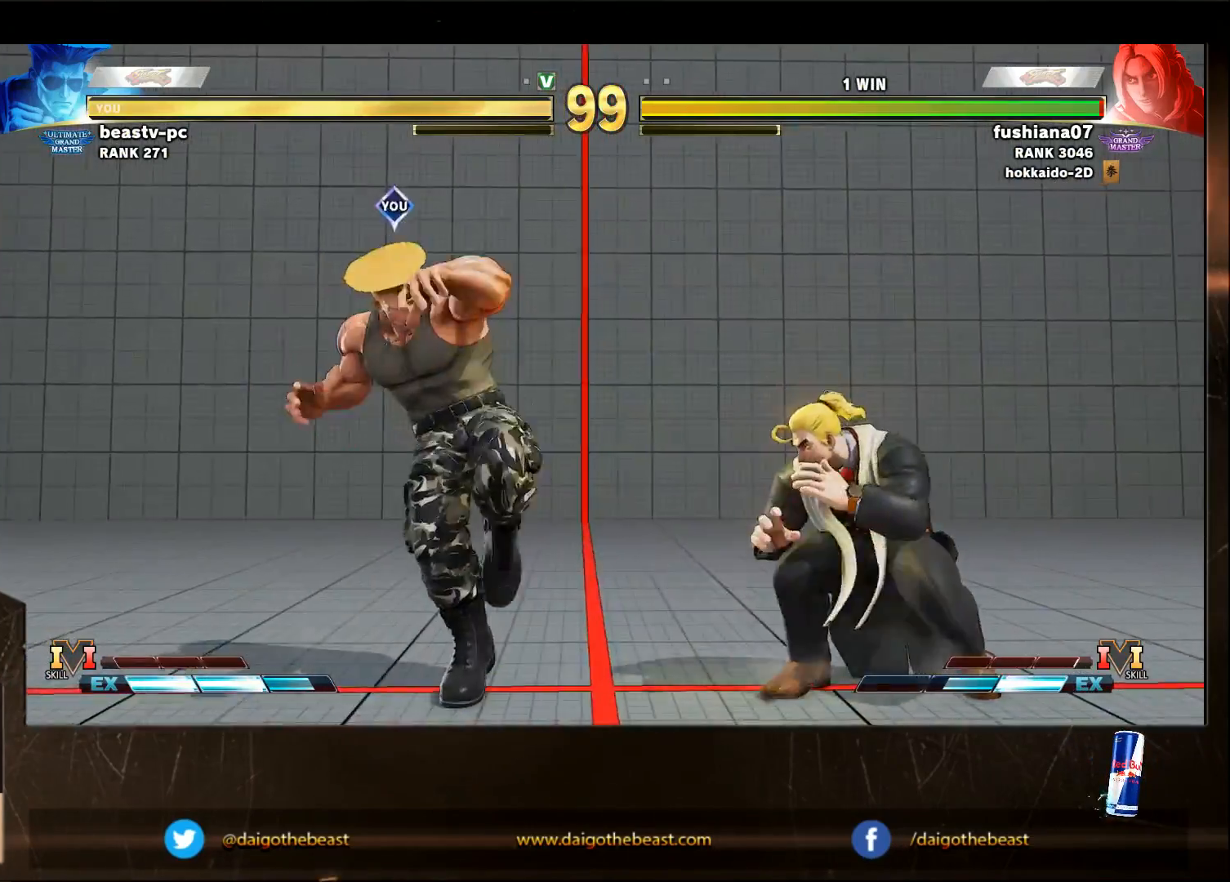
{"buttons": [], "left_stick": "down-left", "events": []}
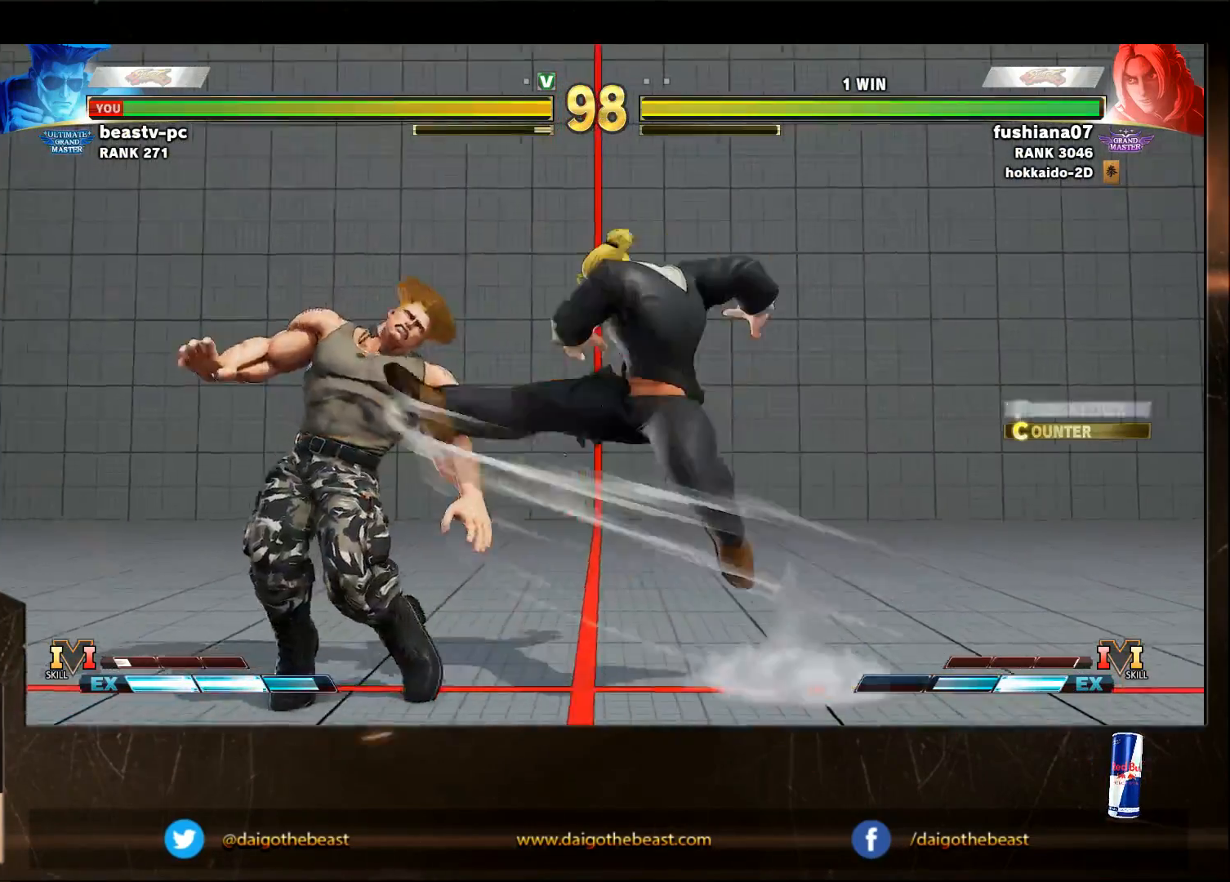
{"buttons": ["CROSS"], "left_stick": "left", "events": [[433, "left_stick", "left"], [500, "CROSS", "down"]]}
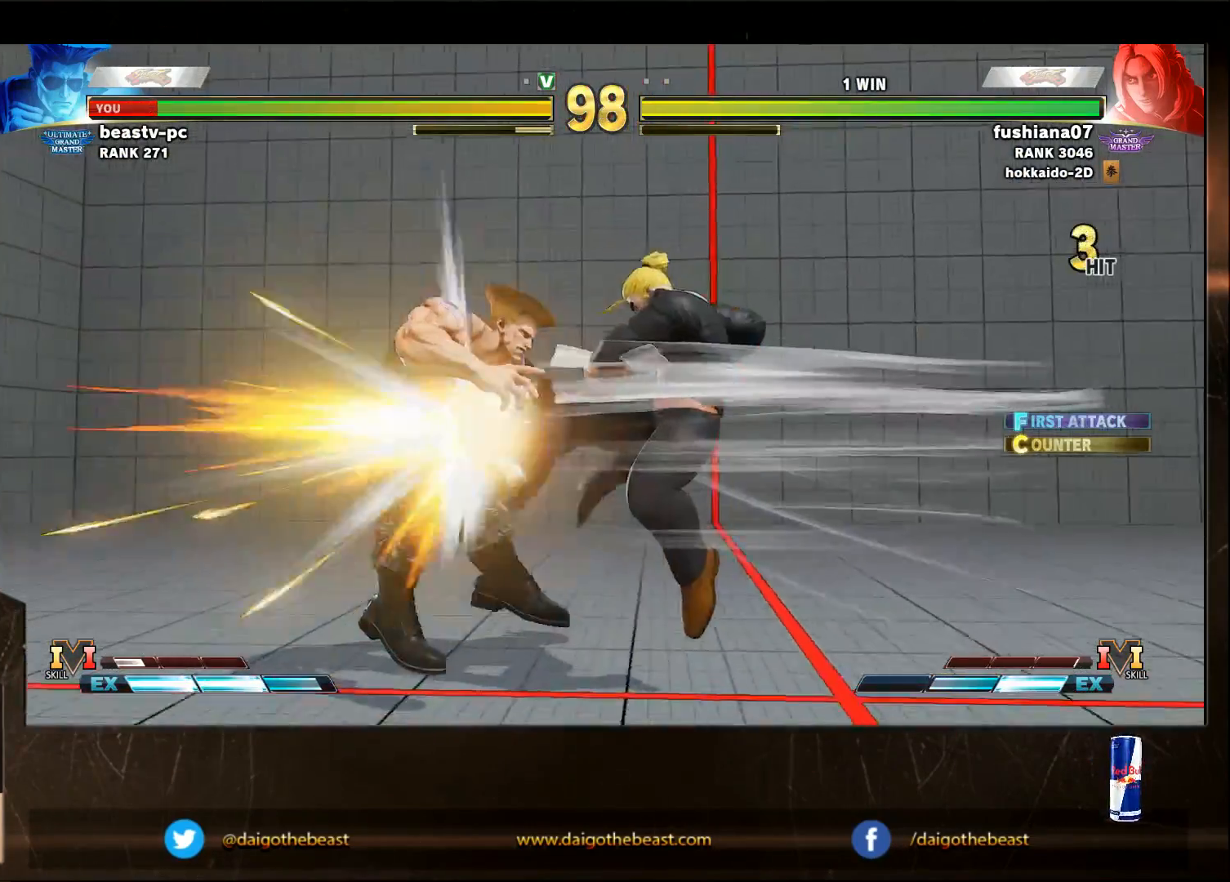
{"buttons": ["CROSS", "CIRCLE", "L2"], "left_stick": "left", "events": [[133, "CROSS", "up"], [300, "CROSS", "down"], [400, "CIRCLE", "down"], [400, "L2", "down"]]}